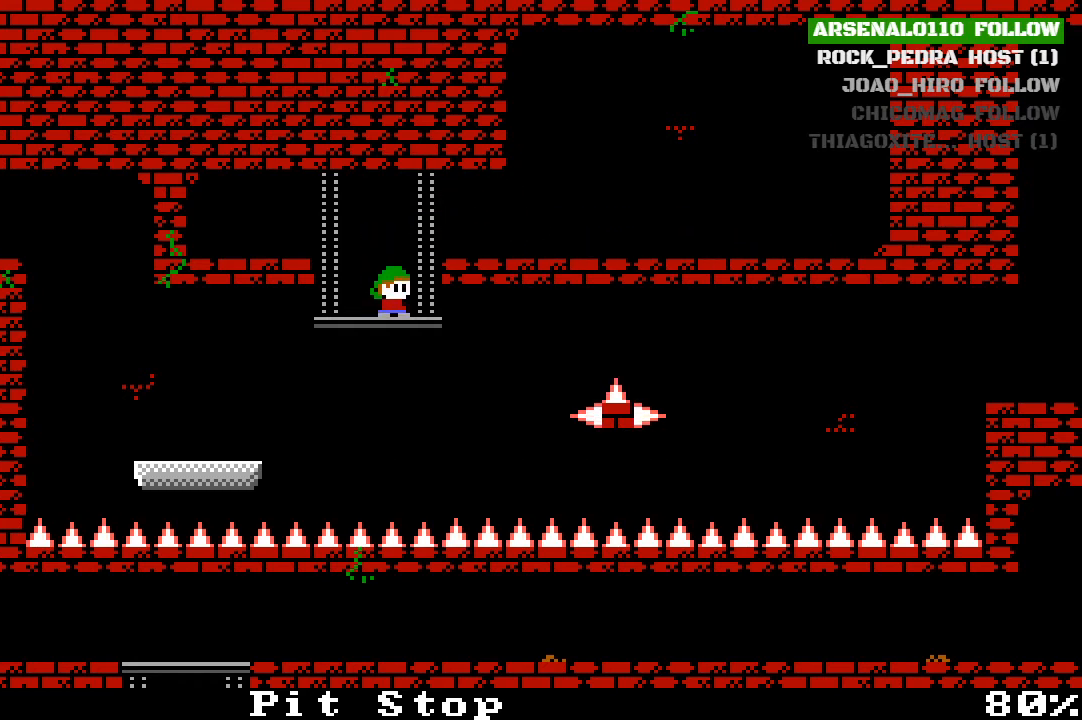
Gameplay with a controller (PlayStation layout); each line is a JSON object with the inputs held at the frame after it. "events" lists button and stick changes between this image and that frame as [ms after this image, input, new state], when the widget could be followed in between. Not read: L1 right_stick.
{"buttons": [], "left_stick": "center", "events": [[100, "DPAD_DOWN", "down"], [167, "DPAD_DOWN", "up"], [300, "DPAD_LEFT", "down"], [467, "DPAD_LEFT", "up"]]}
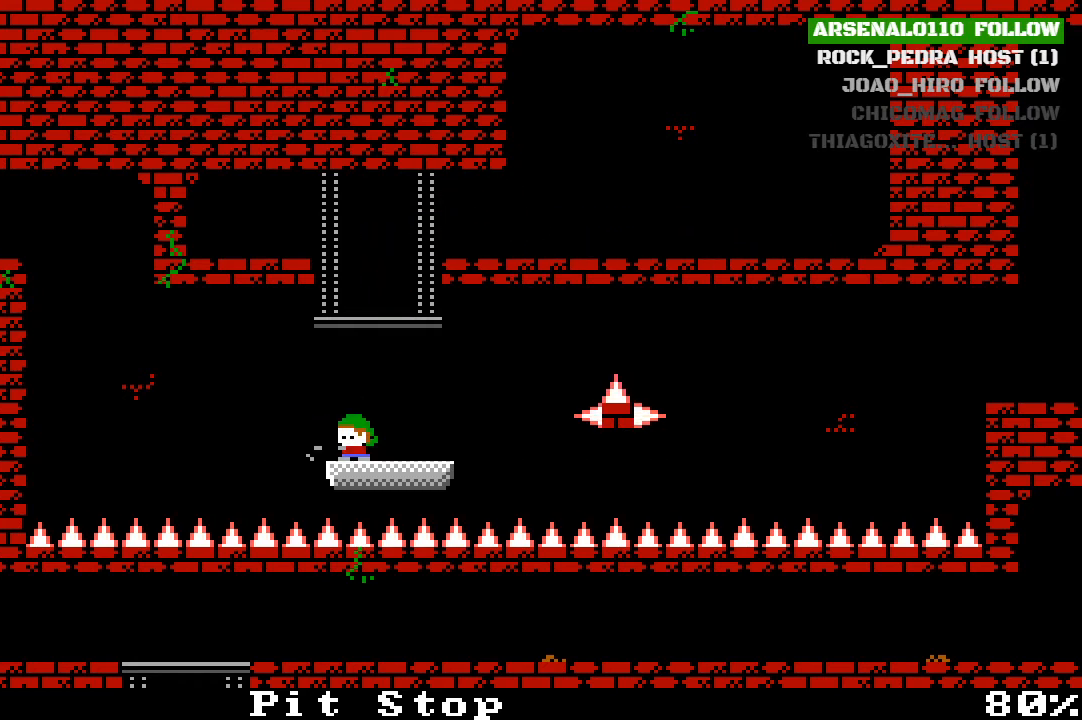
{"buttons": ["CROSS", "DPAD_RIGHT"], "left_stick": "center", "events": [[67, "DPAD_RIGHT", "down"], [167, "DPAD_RIGHT", "up"], [300, "DPAD_RIGHT", "down"], [333, "CROSS", "down"]]}
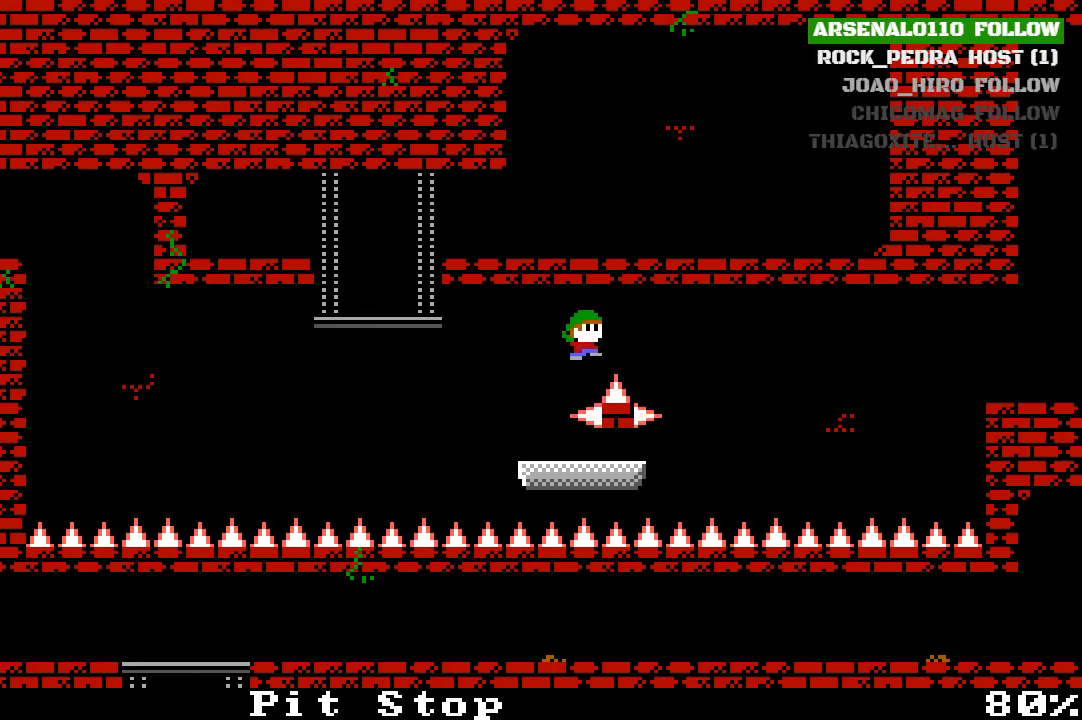
{"buttons": ["DPAD_RIGHT"], "left_stick": "center", "events": [[200, "CROSS", "up"]]}
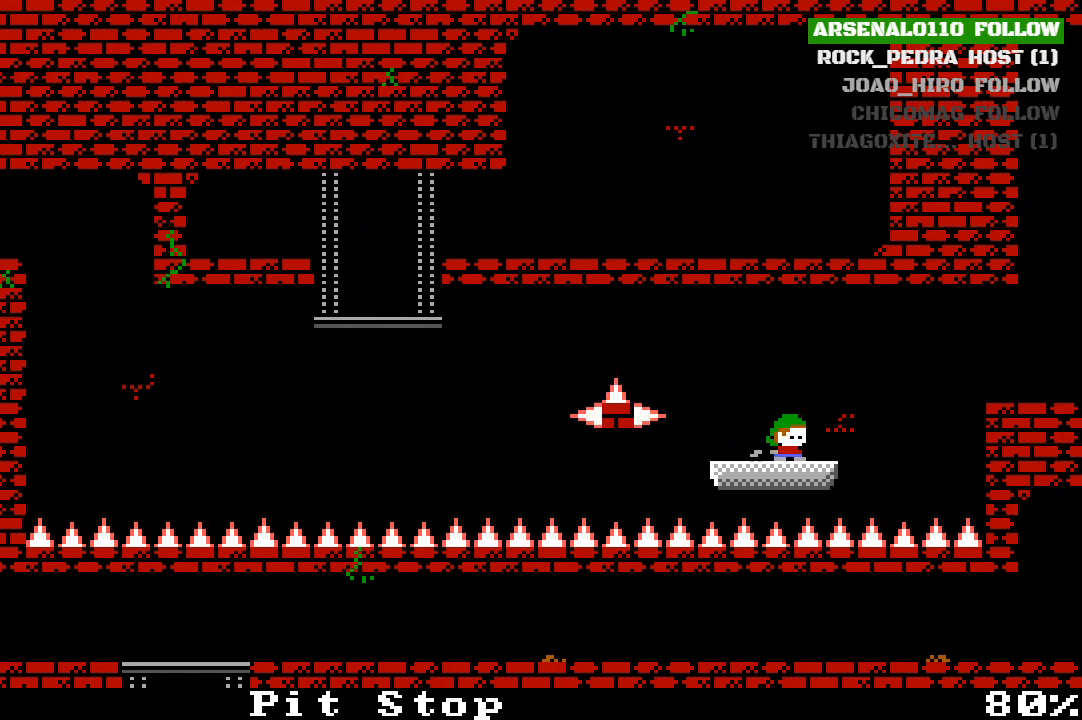
{"buttons": ["DPAD_RIGHT"], "left_stick": "center", "events": [[133, "CROSS", "down"], [367, "CROSS", "up"]]}
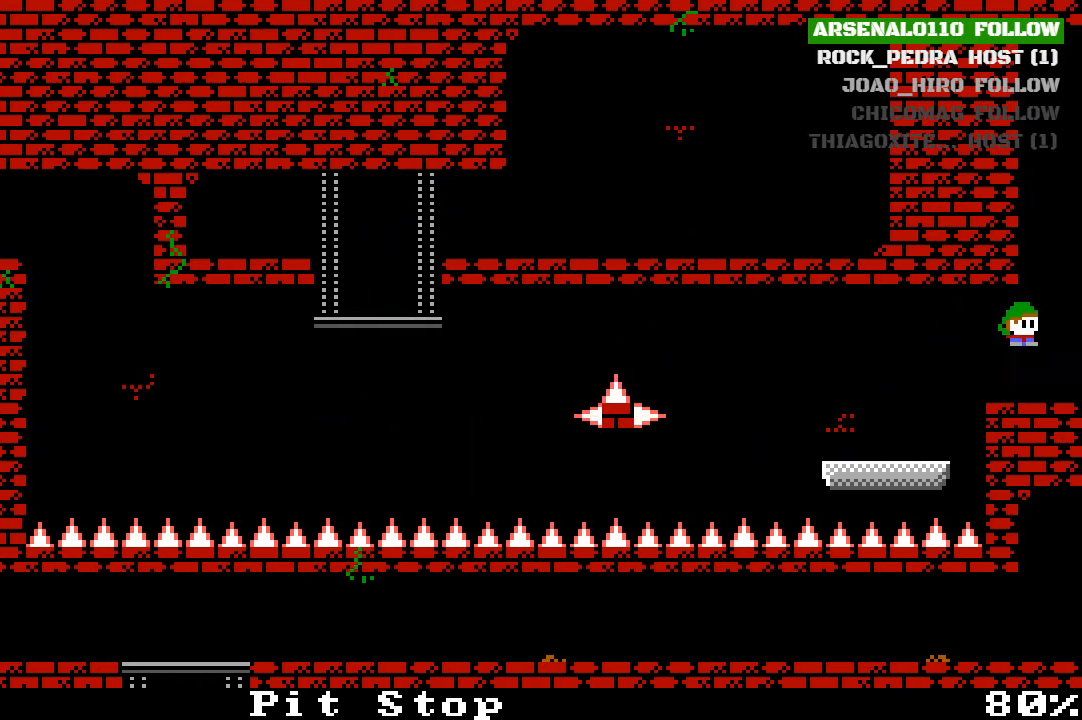
{"buttons": ["DPAD_RIGHT"], "left_stick": "center", "events": [[300, "DPAD_RIGHT", "up"], [500, "DPAD_RIGHT", "down"]]}
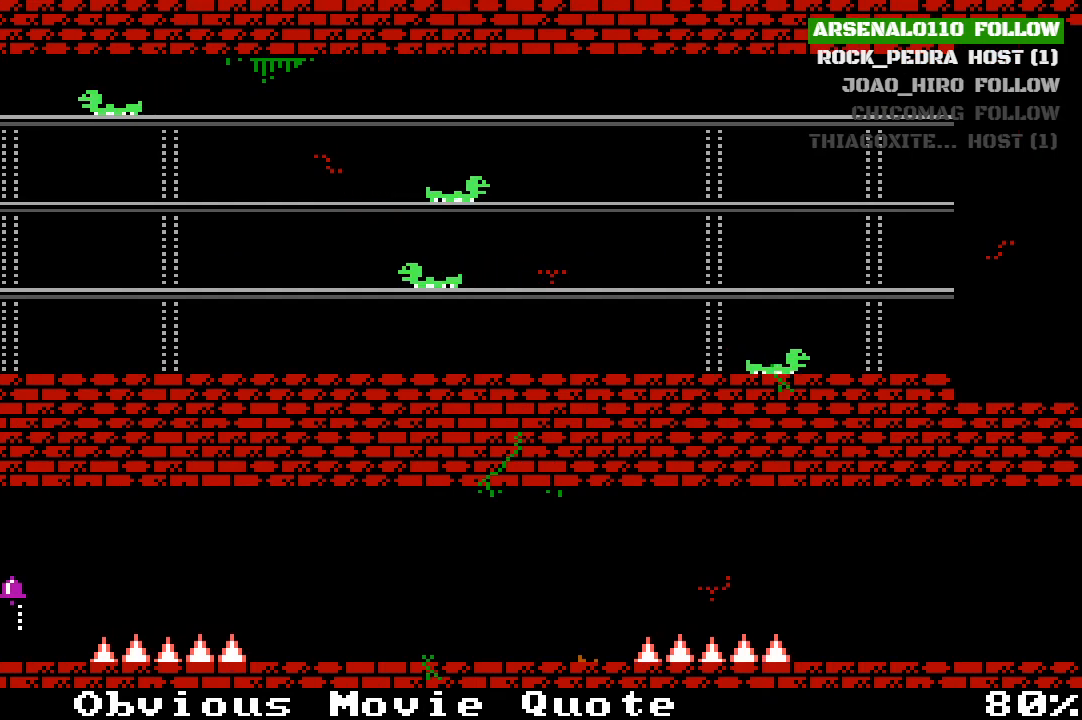
{"buttons": ["DPAD_RIGHT"], "left_stick": "center", "events": [[133, "CROSS", "down"], [233, "CROSS", "up"]]}
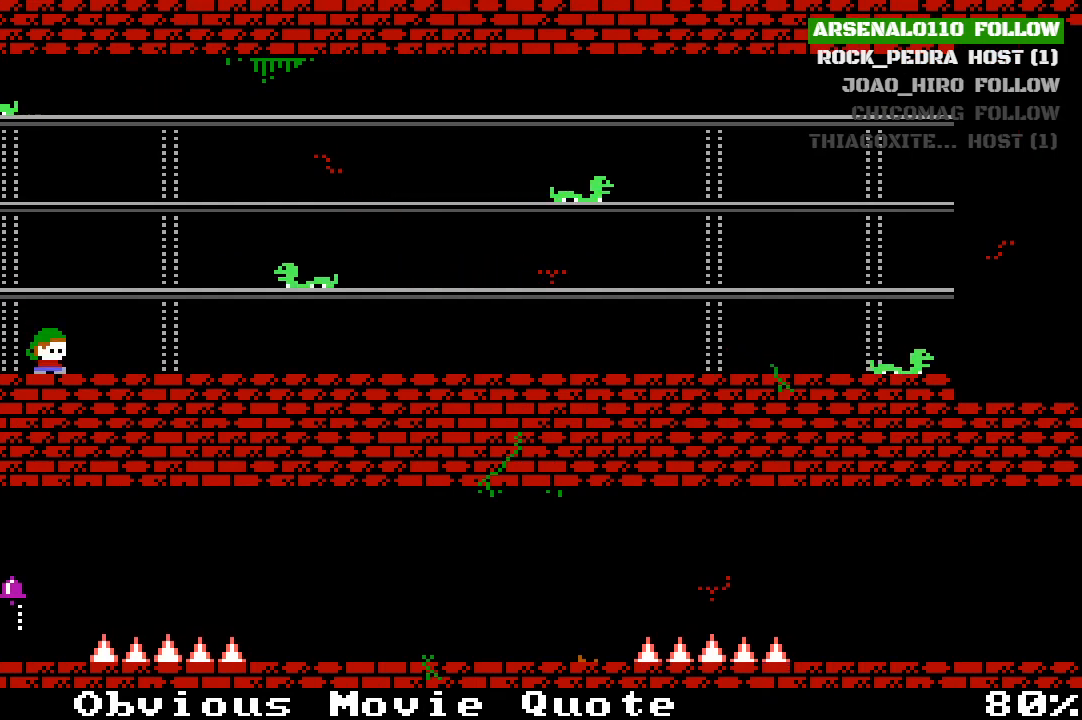
{"buttons": ["DPAD_RIGHT"], "left_stick": "center", "events": []}
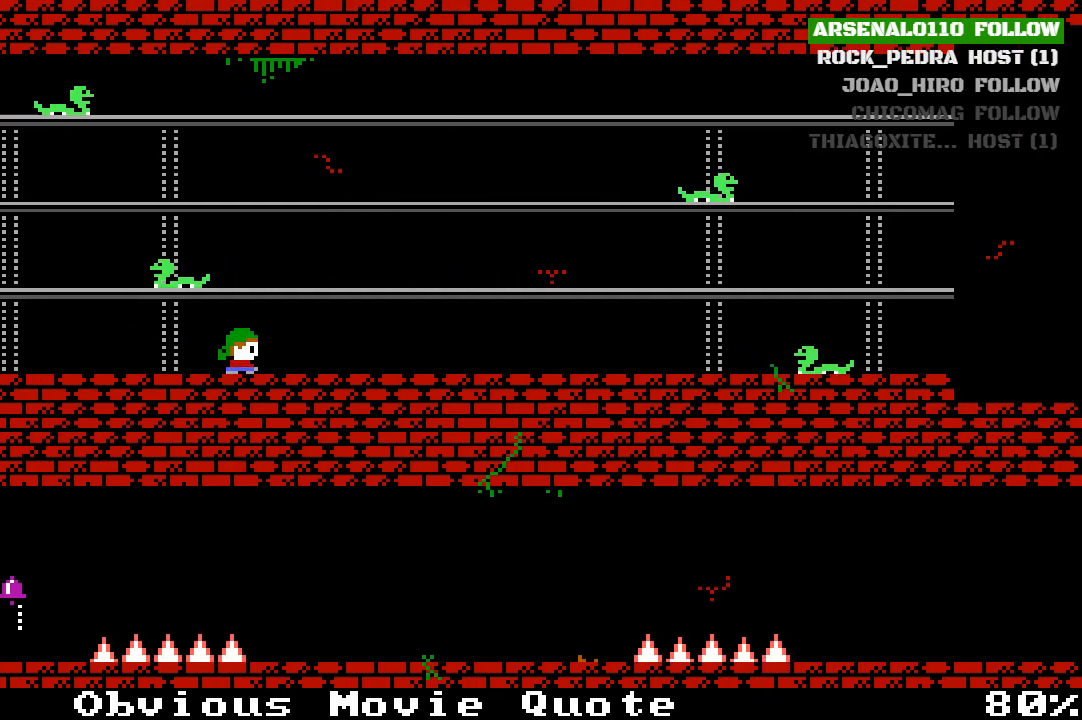
{"buttons": ["CROSS", "DPAD_RIGHT"], "left_stick": "center", "events": [[267, "CROSS", "down"]]}
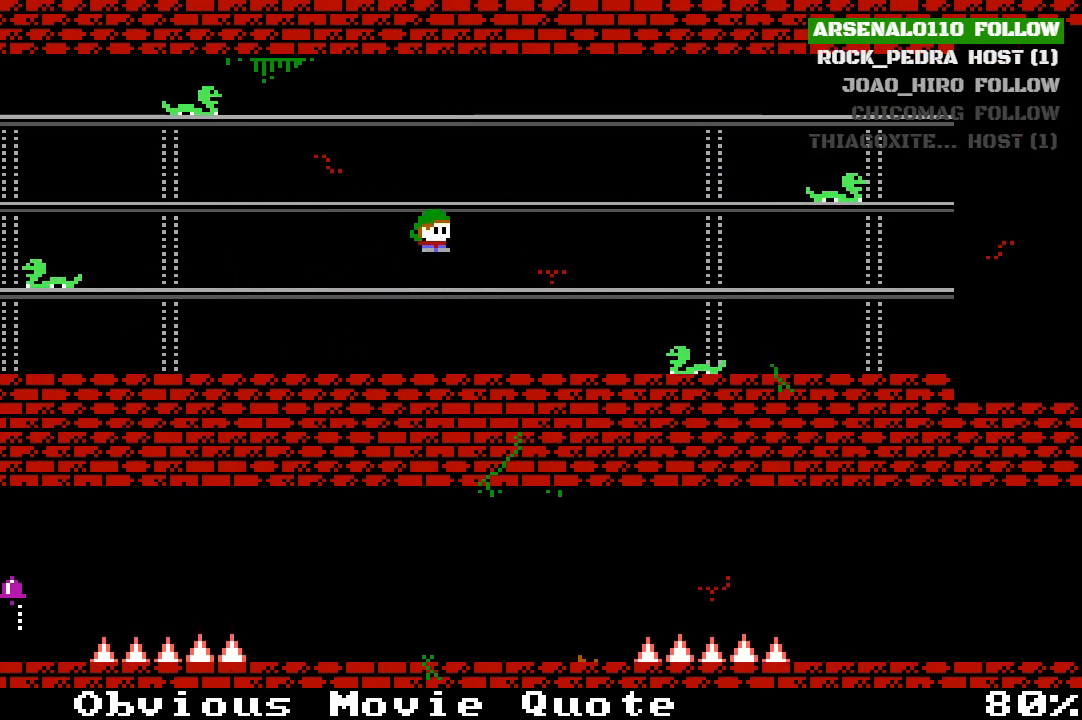
{"buttons": ["DPAD_RIGHT"], "left_stick": "center", "events": [[100, "CROSS", "up"]]}
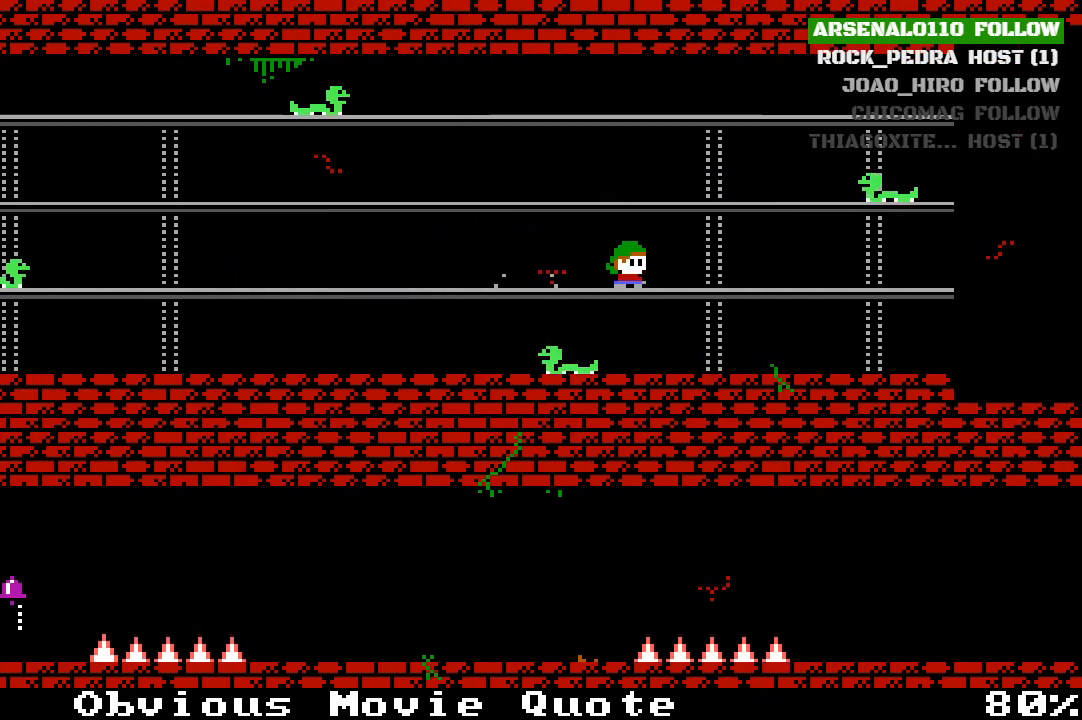
{"buttons": ["DPAD_RIGHT"], "left_stick": "center", "events": []}
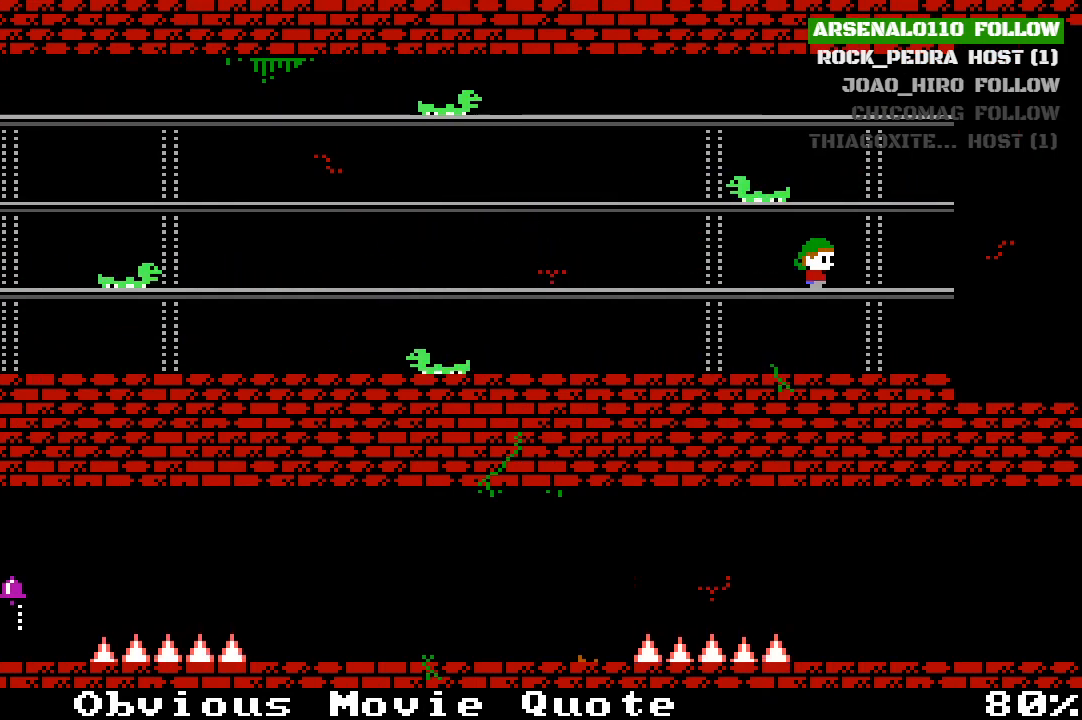
{"buttons": ["DPAD_RIGHT"], "left_stick": "center", "events": []}
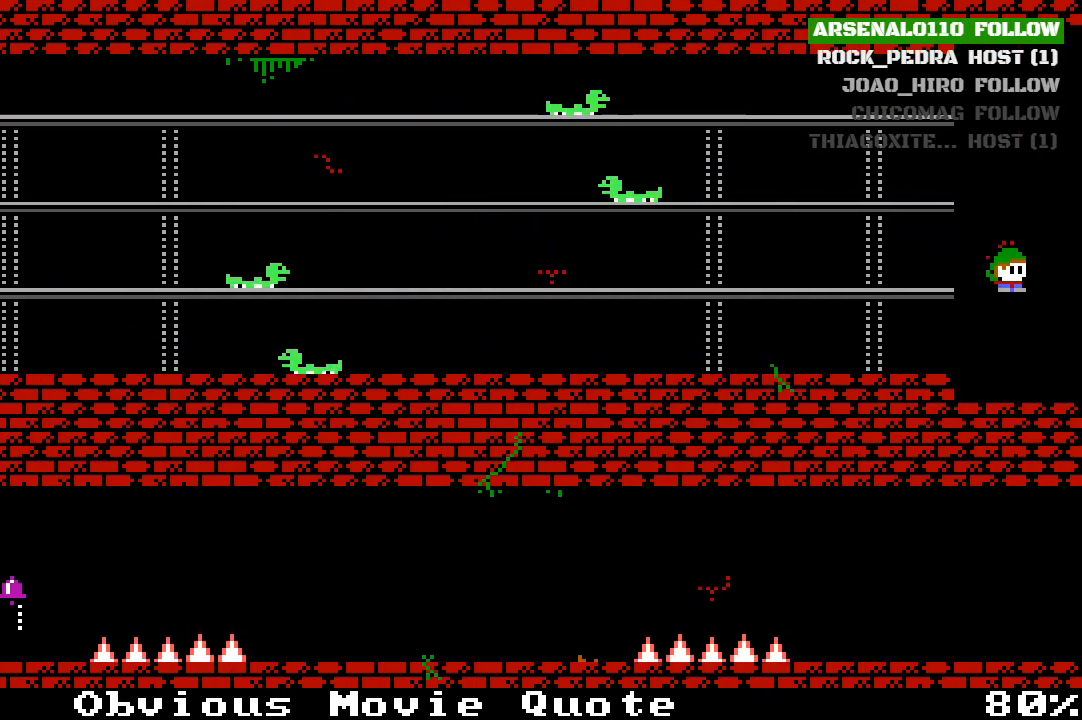
{"buttons": [], "left_stick": "center", "events": [[467, "DPAD_RIGHT", "up"]]}
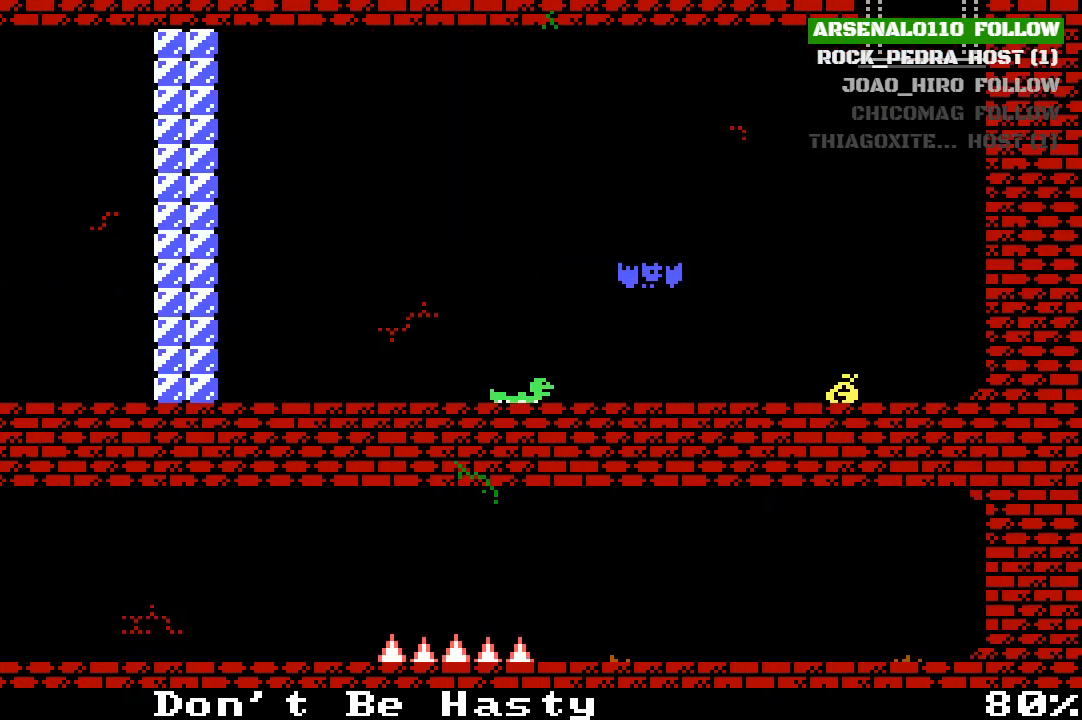
{"buttons": ["CROSS"], "left_stick": "center", "events": [[167, "DPAD_RIGHT", "down"], [500, "CROSS", "down"], [500, "DPAD_RIGHT", "up"]]}
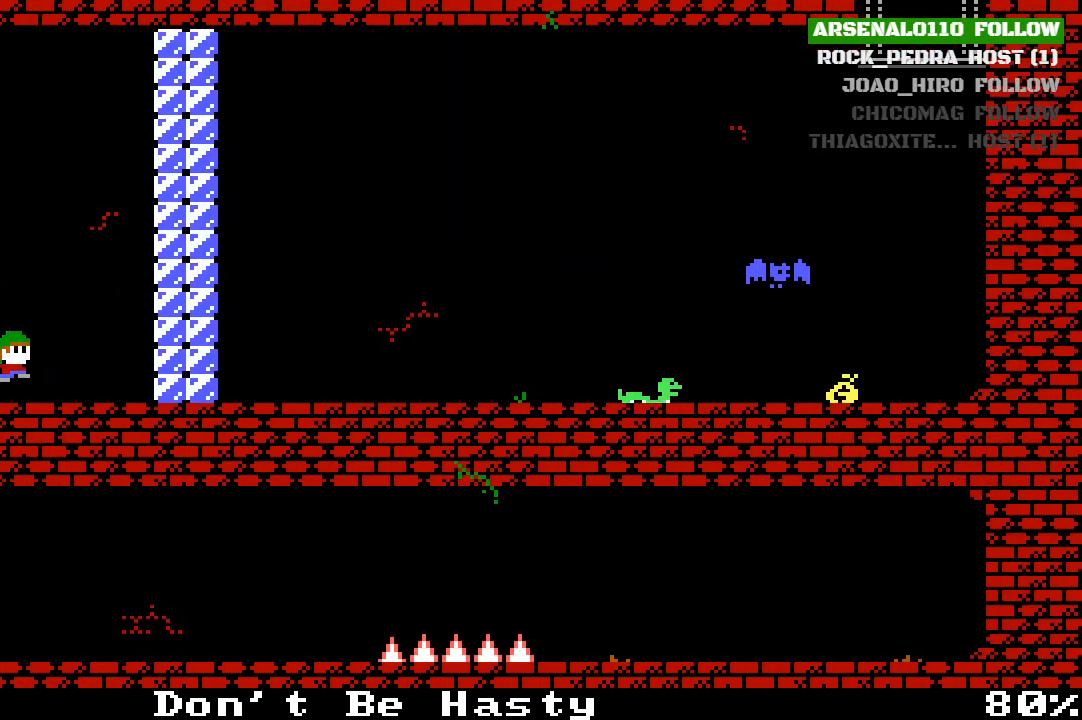
{"buttons": ["CROSS"], "left_stick": "center", "events": [[167, "DPAD_LEFT", "down"], [367, "CROSS", "up"], [400, "DPAD_LEFT", "up"], [467, "CROSS", "down"]]}
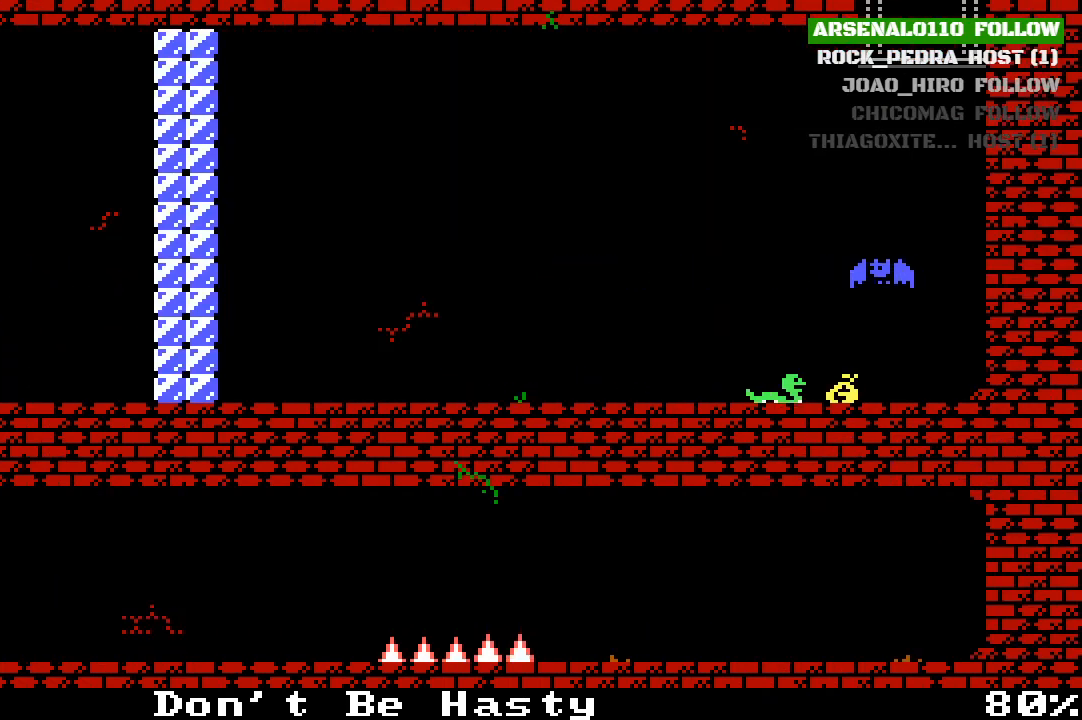
{"buttons": ["CROSS"], "left_stick": "center", "events": [[300, "CROSS", "up"], [433, "CROSS", "down"]]}
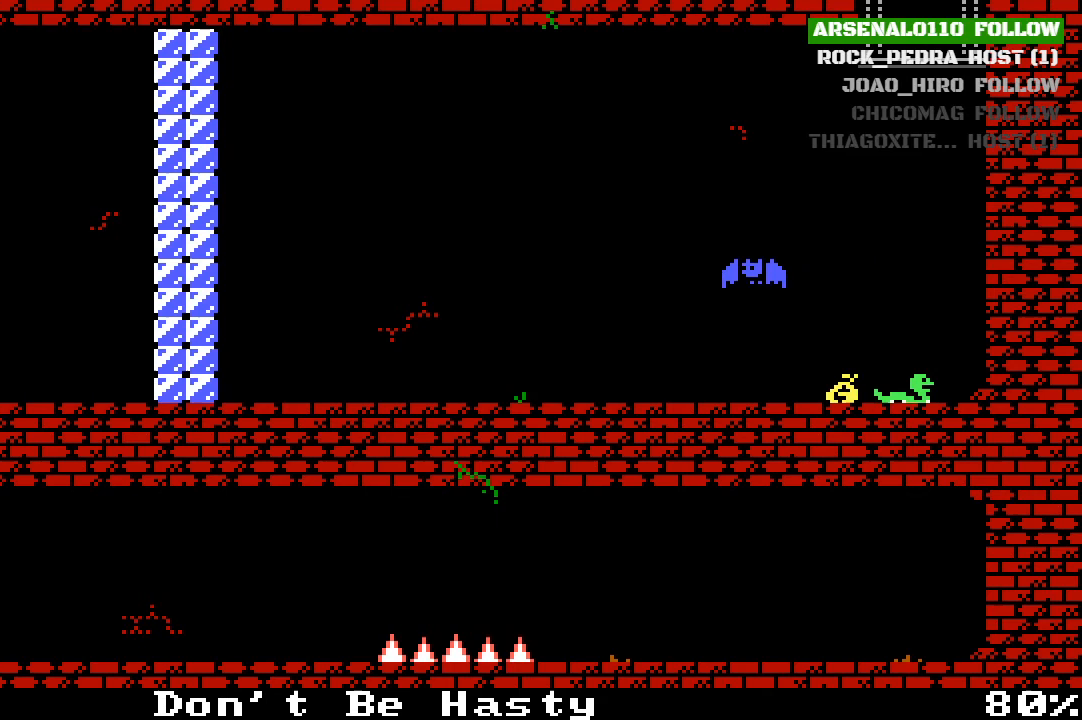
{"buttons": ["CROSS"], "left_stick": "center", "events": [[167, "CROSS", "up"], [267, "DPAD_RIGHT", "down"], [333, "DPAD_RIGHT", "up"], [367, "CROSS", "down"]]}
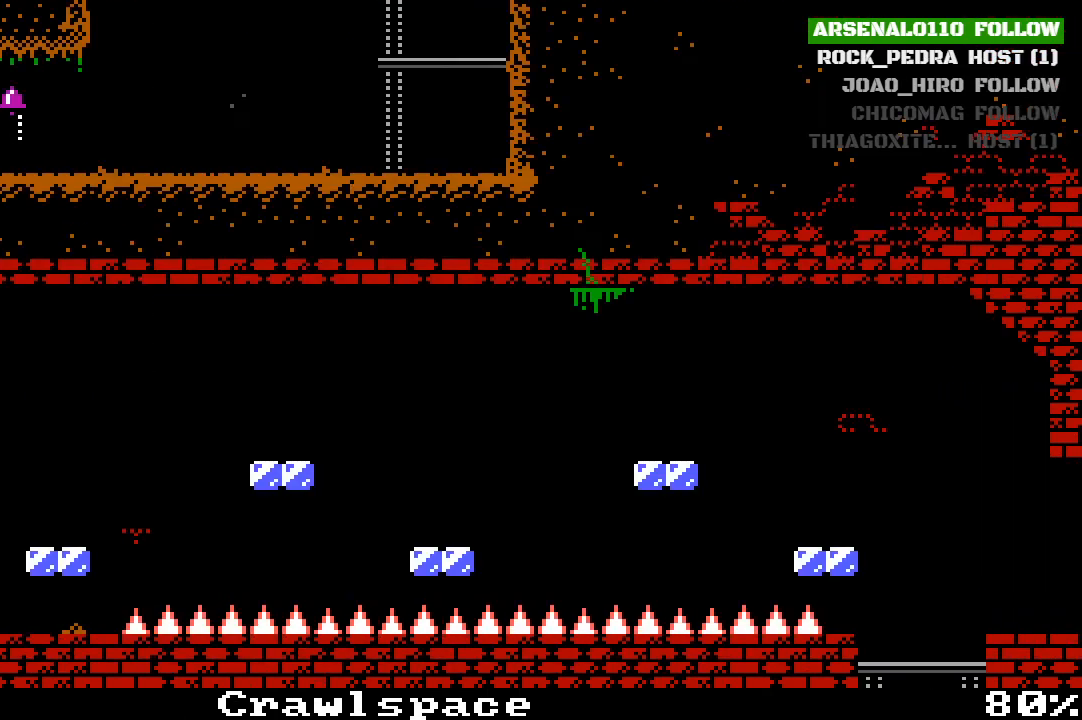
{"buttons": ["CROSS", "DPAD_RIGHT"], "left_stick": "center", "events": [[100, "CROSS", "up"], [367, "CROSS", "down"], [500, "DPAD_RIGHT", "down"]]}
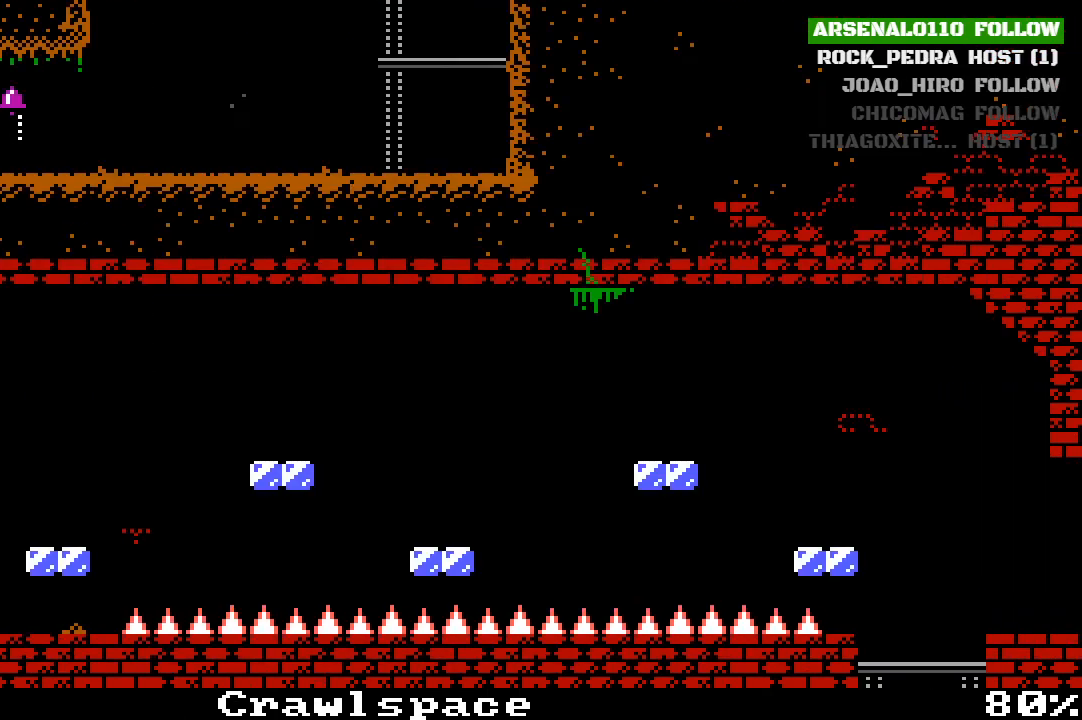
{"buttons": ["CROSS", "DPAD_RIGHT"], "left_stick": "center", "events": [[200, "CROSS", "up"], [367, "CROSS", "down"]]}
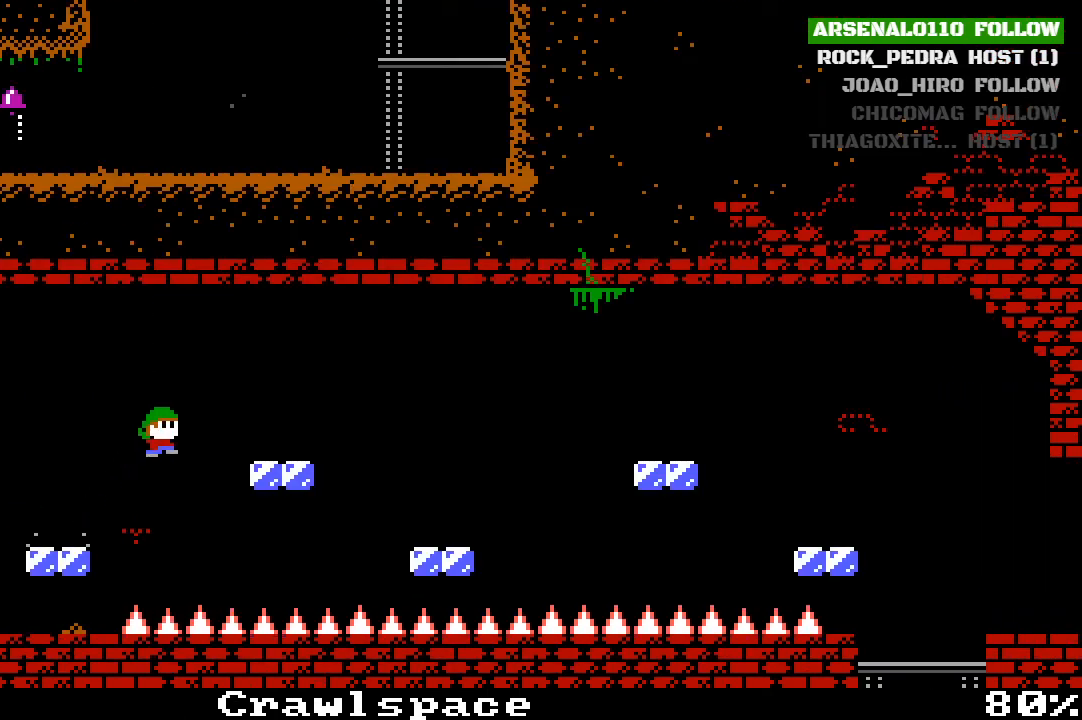
{"buttons": ["DPAD_RIGHT"], "left_stick": "center", "events": [[200, "CROSS", "up"]]}
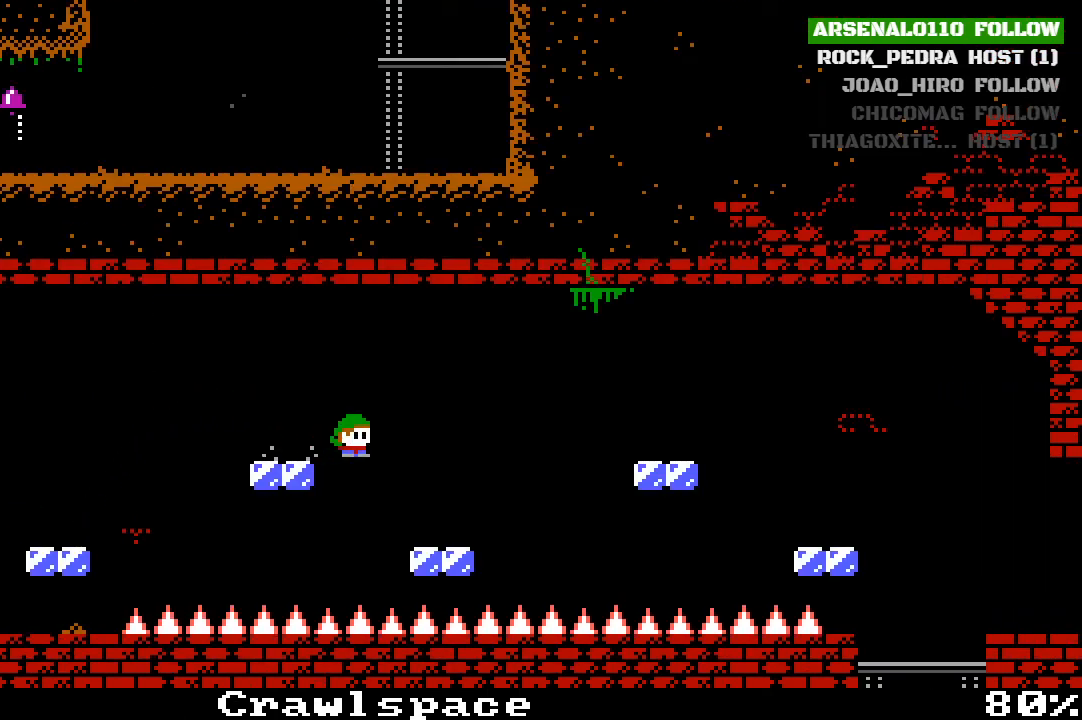
{"buttons": ["CROSS", "DPAD_RIGHT"], "left_stick": "center", "events": [[400, "CROSS", "down"]]}
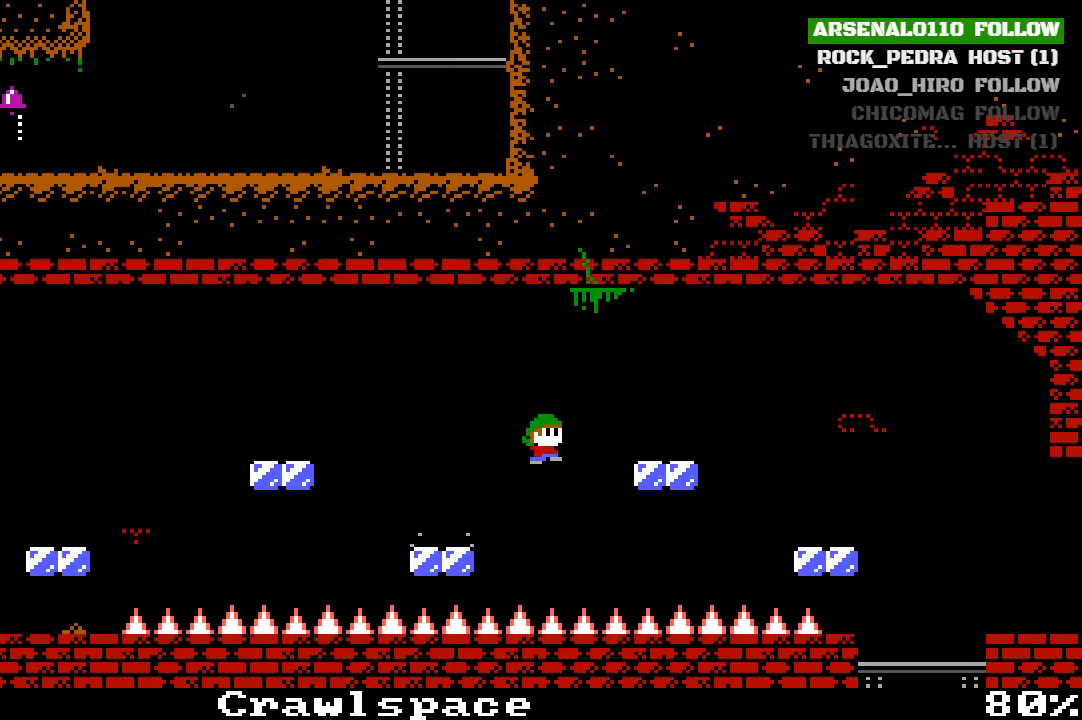
{"buttons": ["DPAD_RIGHT"], "left_stick": "center", "events": [[300, "CROSS", "up"]]}
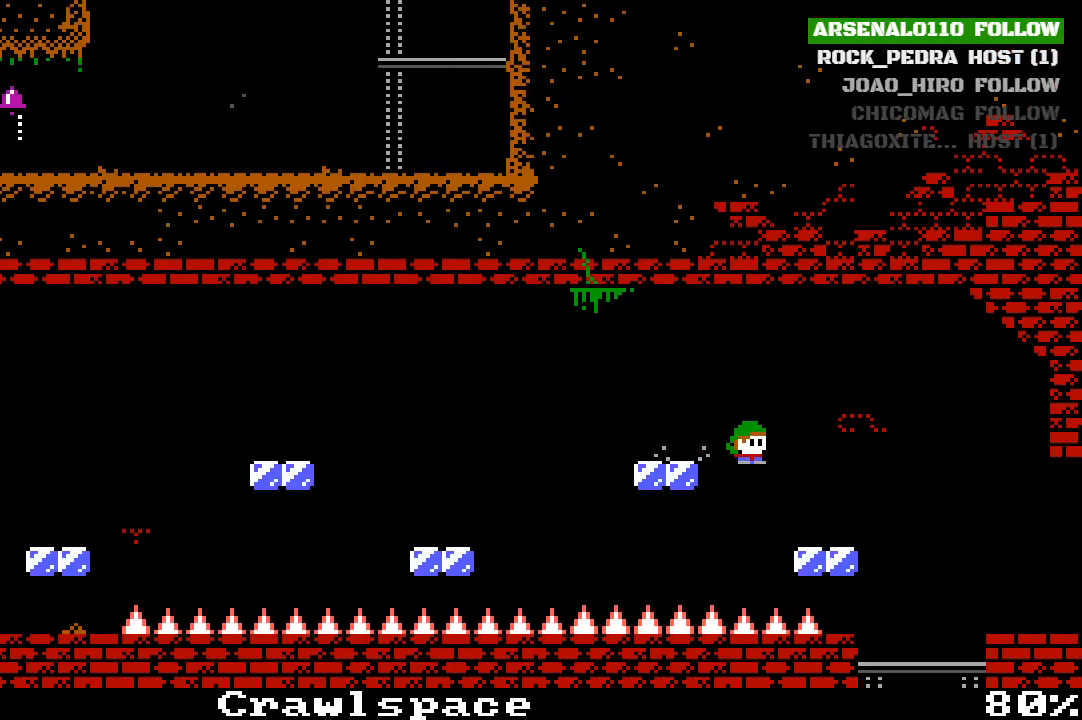
{"buttons": ["DPAD_RIGHT"], "left_stick": "center", "events": []}
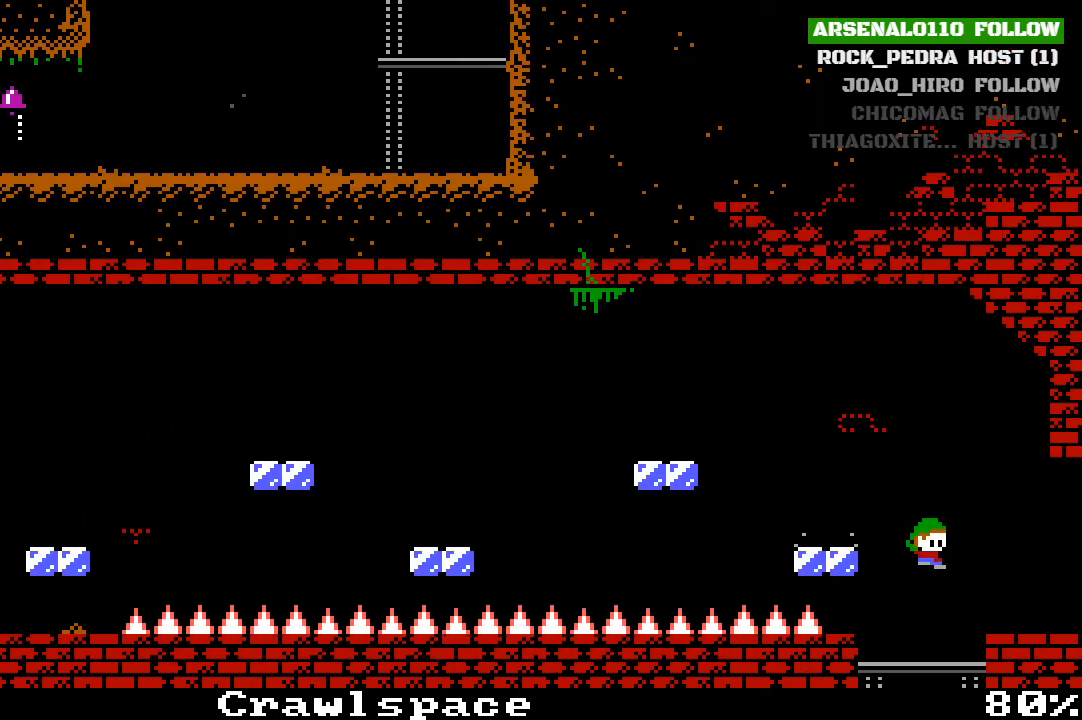
{"buttons": ["DPAD_DOWN"], "left_stick": "center", "events": [[100, "DPAD_RIGHT", "up"], [433, "DPAD_DOWN", "down"]]}
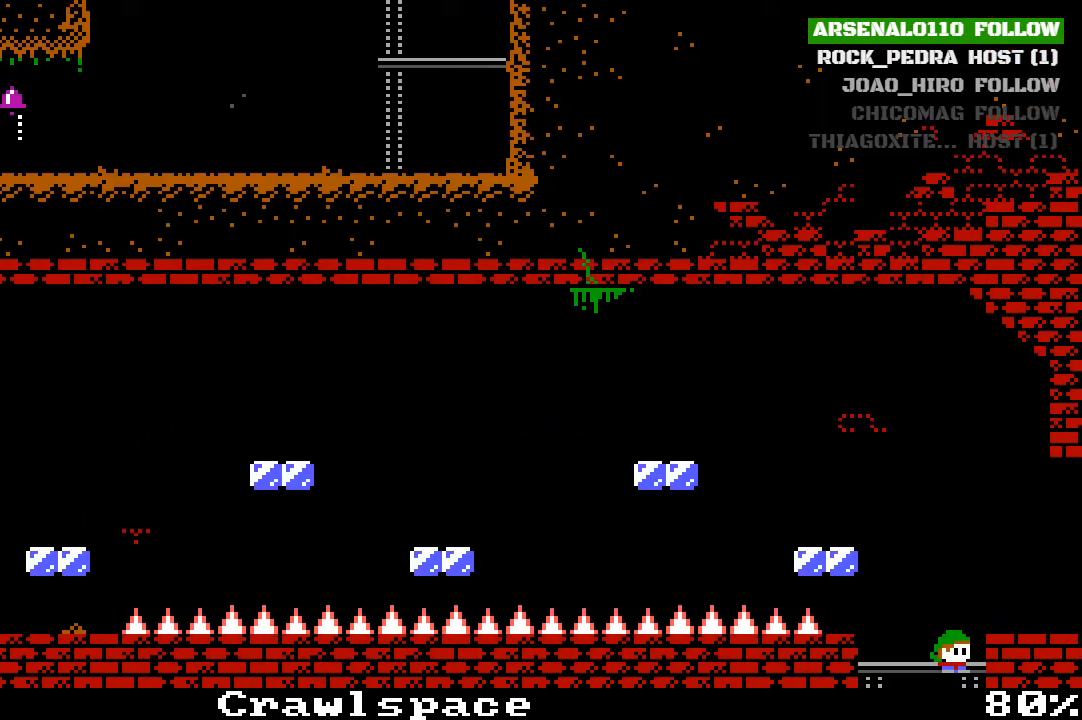
{"buttons": [], "left_stick": "center", "events": [[33, "DPAD_DOWN", "up"]]}
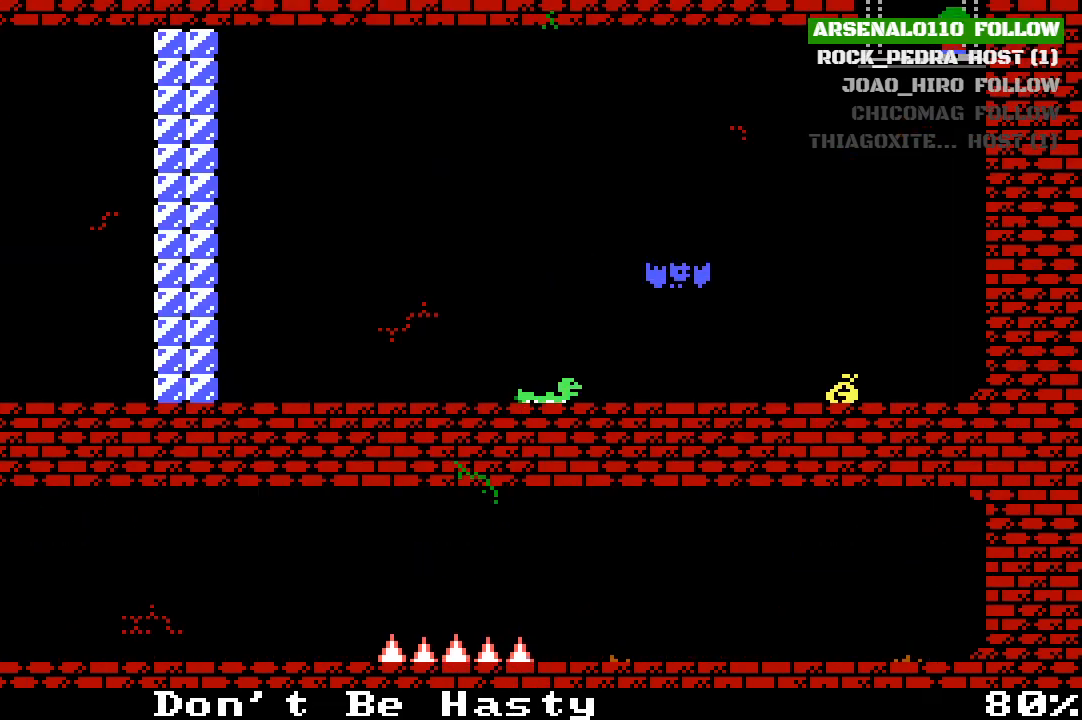
{"buttons": [], "left_stick": "center", "events": []}
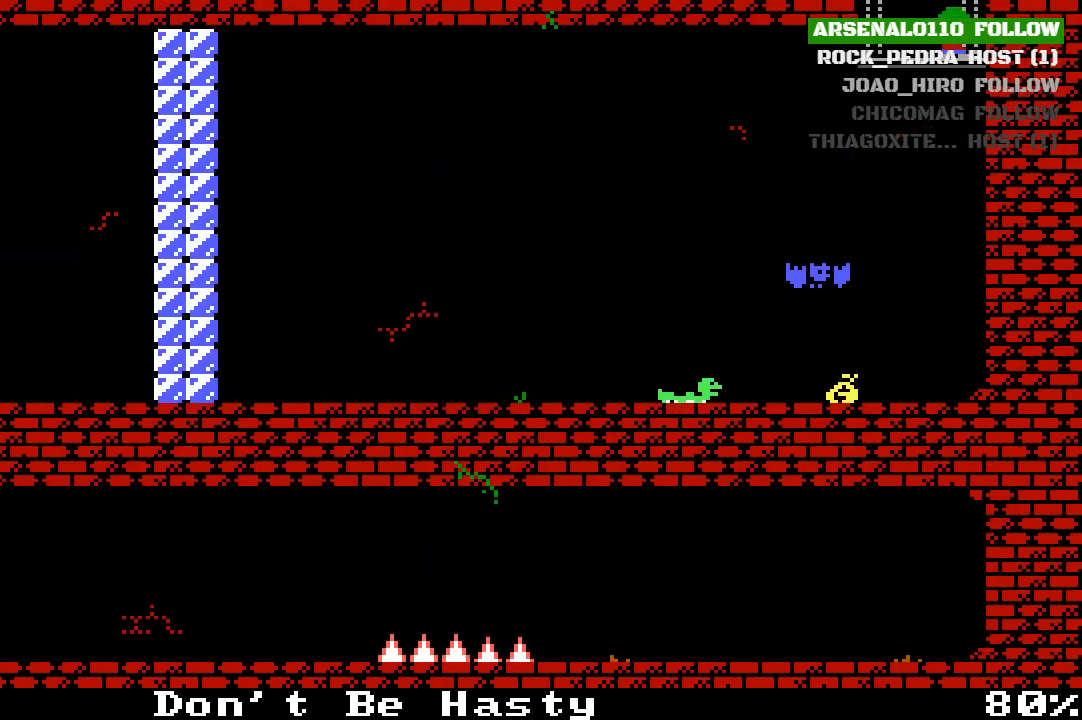
{"buttons": [], "left_stick": "center", "events": []}
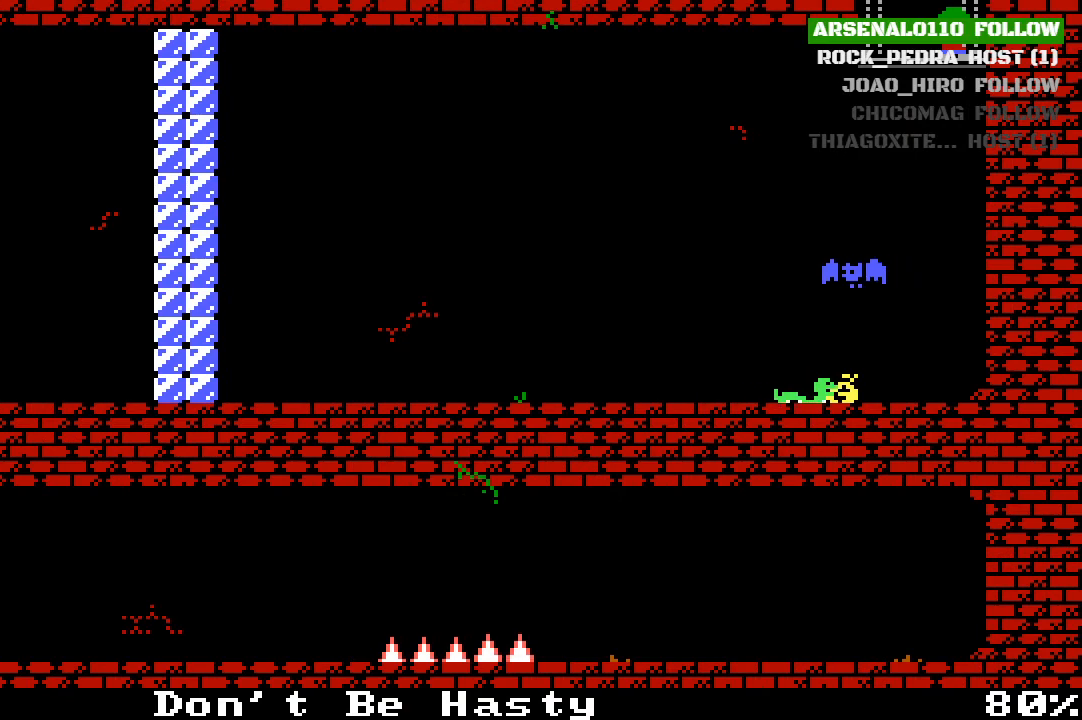
{"buttons": [], "left_stick": "center", "events": []}